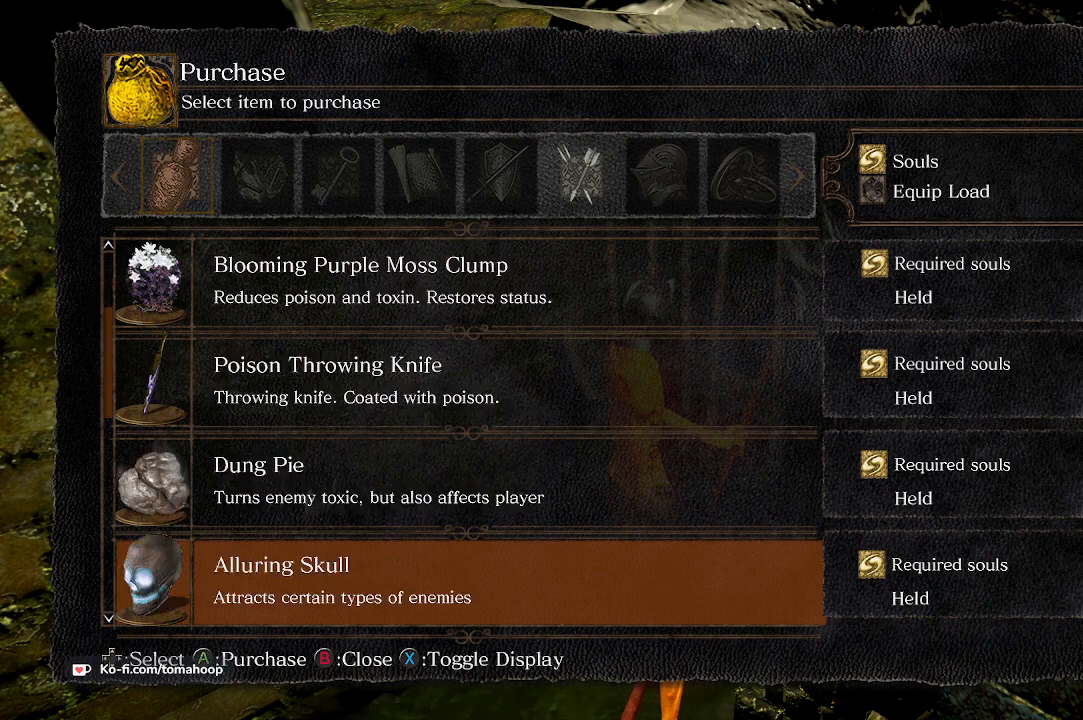
Gameplay with a controller (Xbox layout); each line is a JSON object with the inputs held at the frame after it. "events" lists button and stick changes between this image and that frame as [ms after this image, input, new state], when the widget could be followed in between.
{"buttons": [], "left_stick": "center", "right_stick": "center", "events": [[133, "DPAD_DOWN", "up"], [300, "DPAD_DOWN", "down"], [400, "DPAD_DOWN", "up"]]}
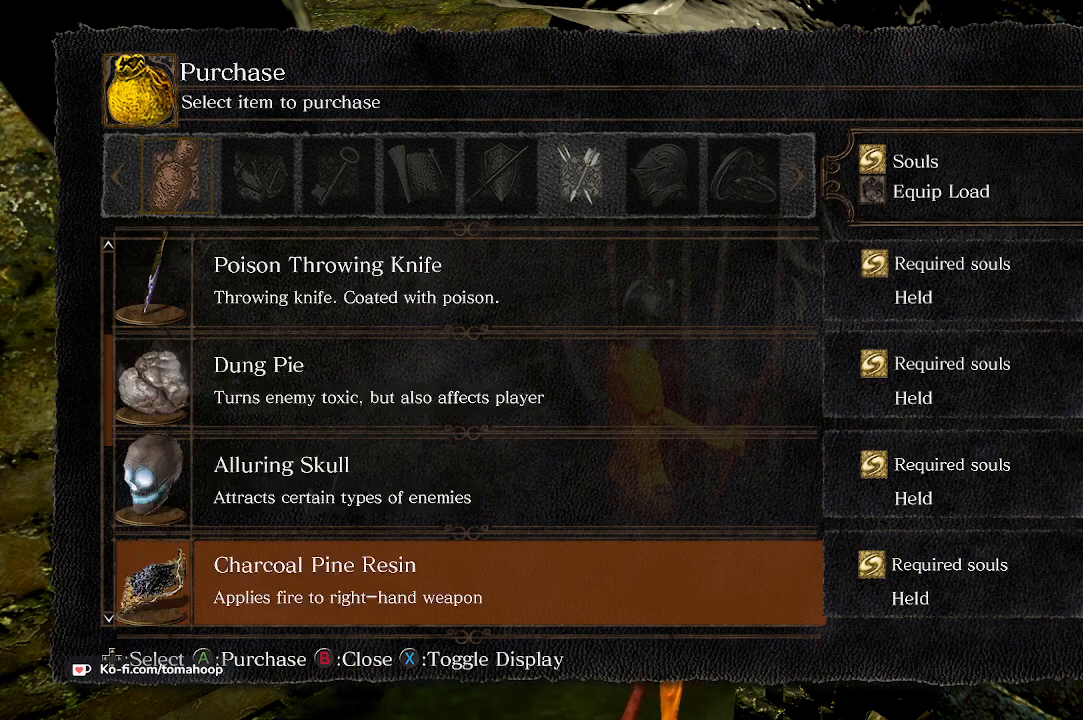
{"buttons": ["DPAD_DOWN"], "left_stick": "center", "right_stick": "center", "events": [[100, "DPAD_DOWN", "down"], [233, "DPAD_DOWN", "up"], [467, "DPAD_DOWN", "down"]]}
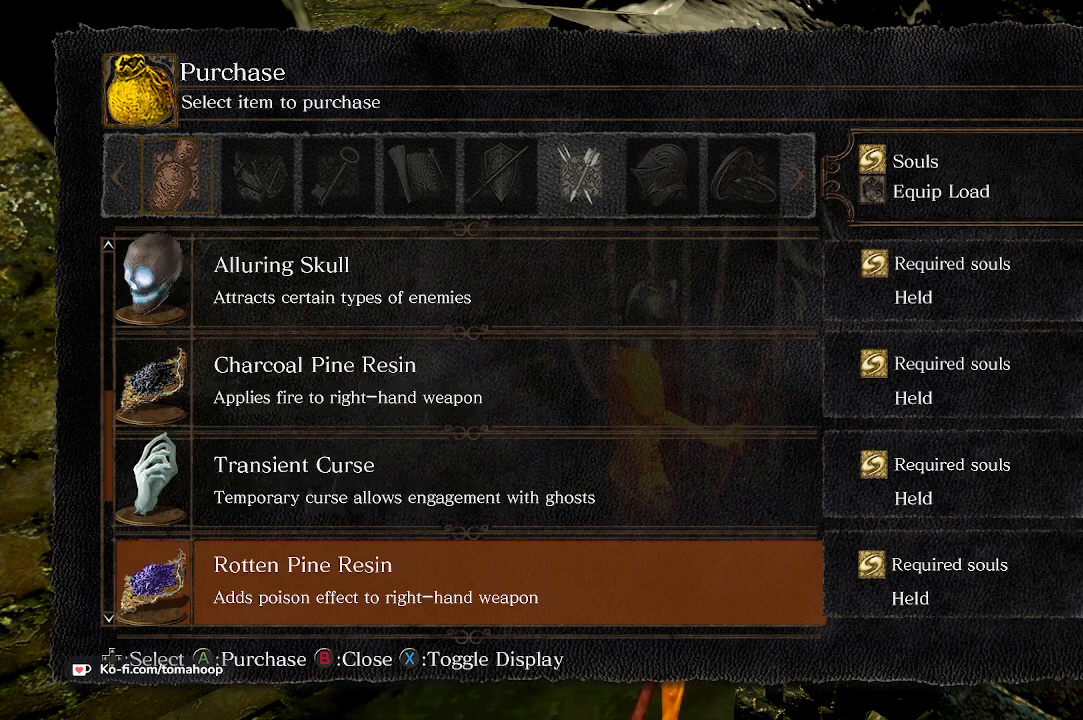
{"buttons": [], "left_stick": "center", "right_stick": "center", "events": [[67, "DPAD_DOWN", "up"], [333, "DPAD_DOWN", "down"], [467, "DPAD_DOWN", "up"]]}
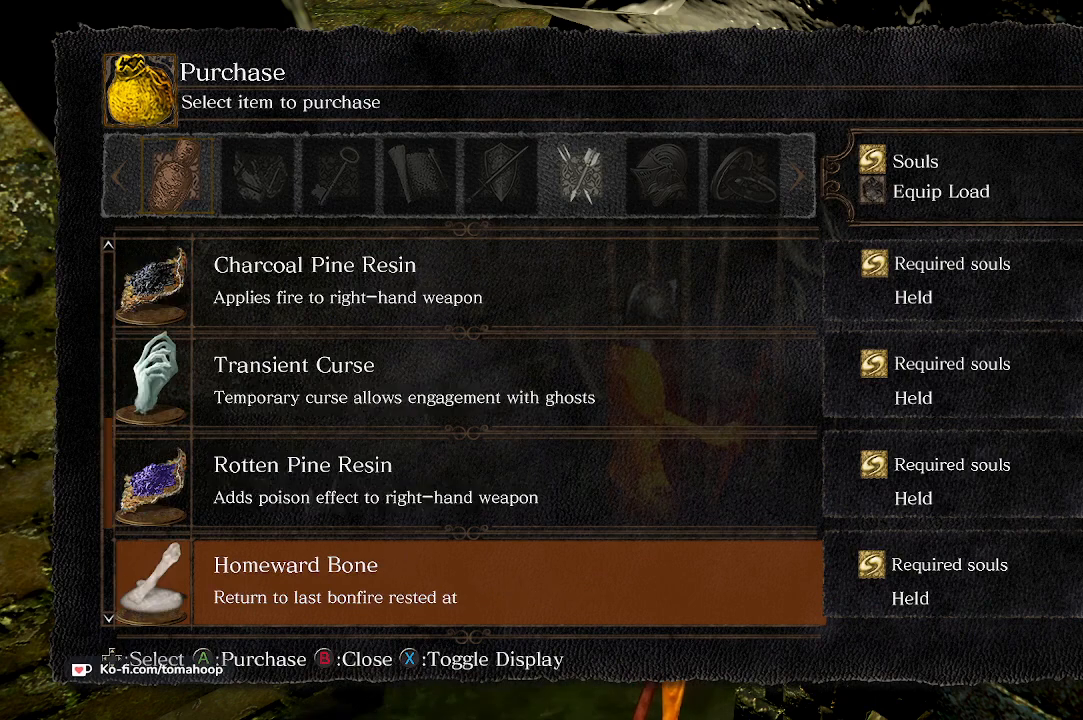
{"buttons": [], "left_stick": "center", "right_stick": "center", "events": [[400, "DPAD_DOWN", "down"], [500, "DPAD_DOWN", "up"]]}
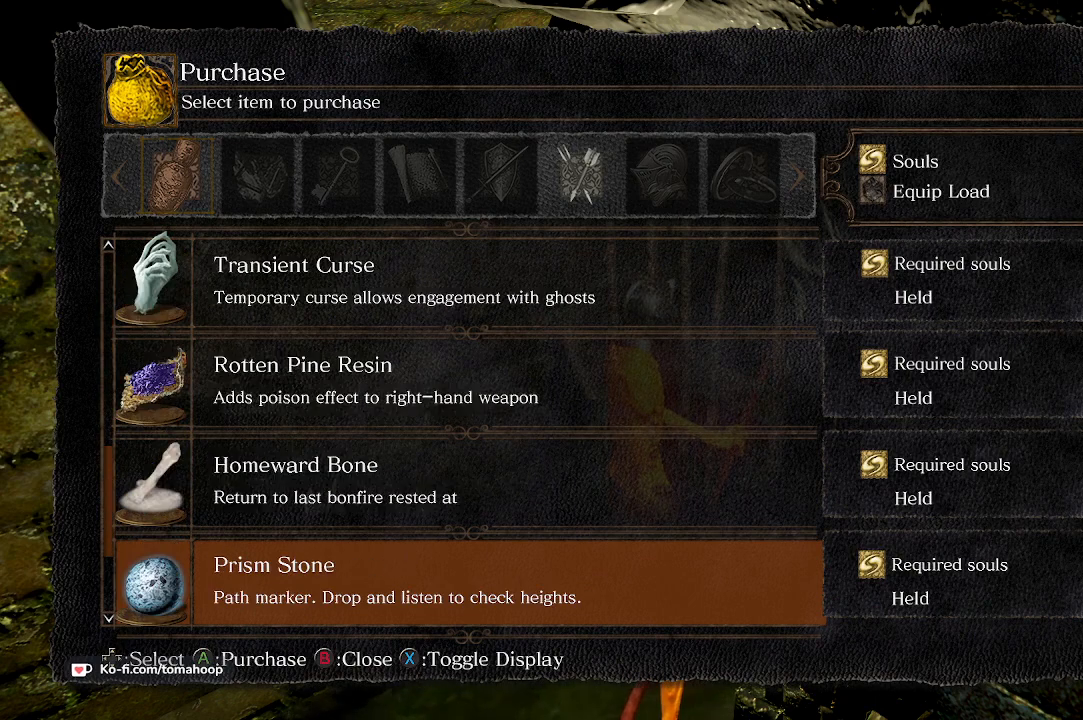
{"buttons": [], "left_stick": "center", "right_stick": "center", "events": [[300, "DPAD_DOWN", "down"], [433, "DPAD_DOWN", "up"]]}
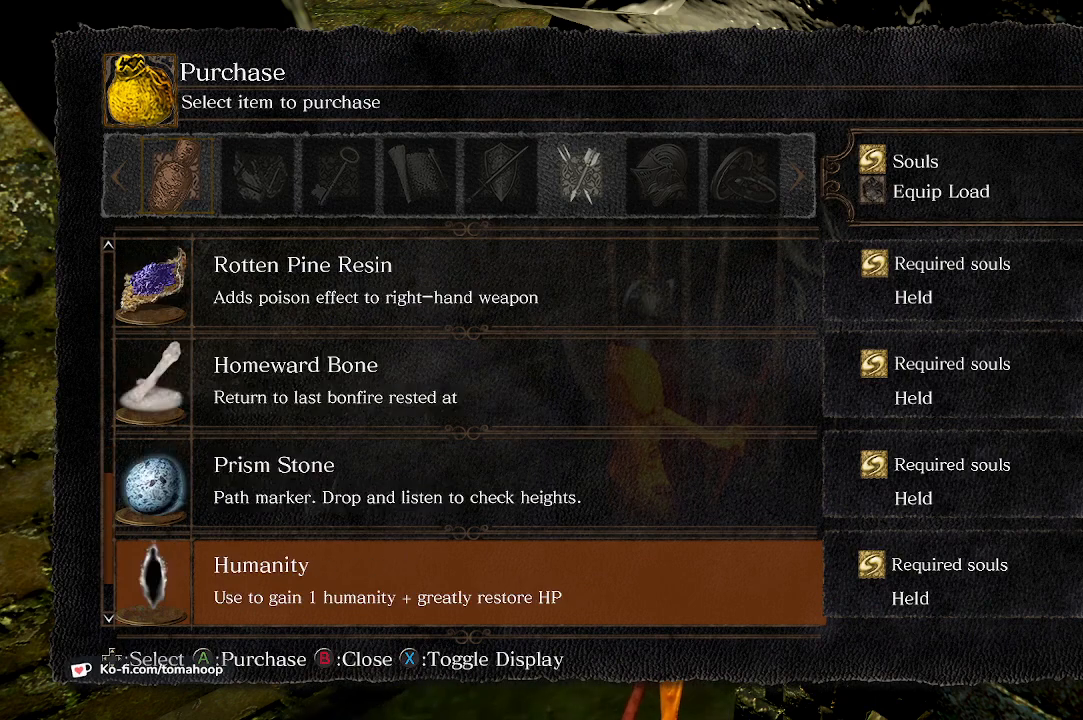
{"buttons": [], "left_stick": "center", "right_stick": "center", "events": []}
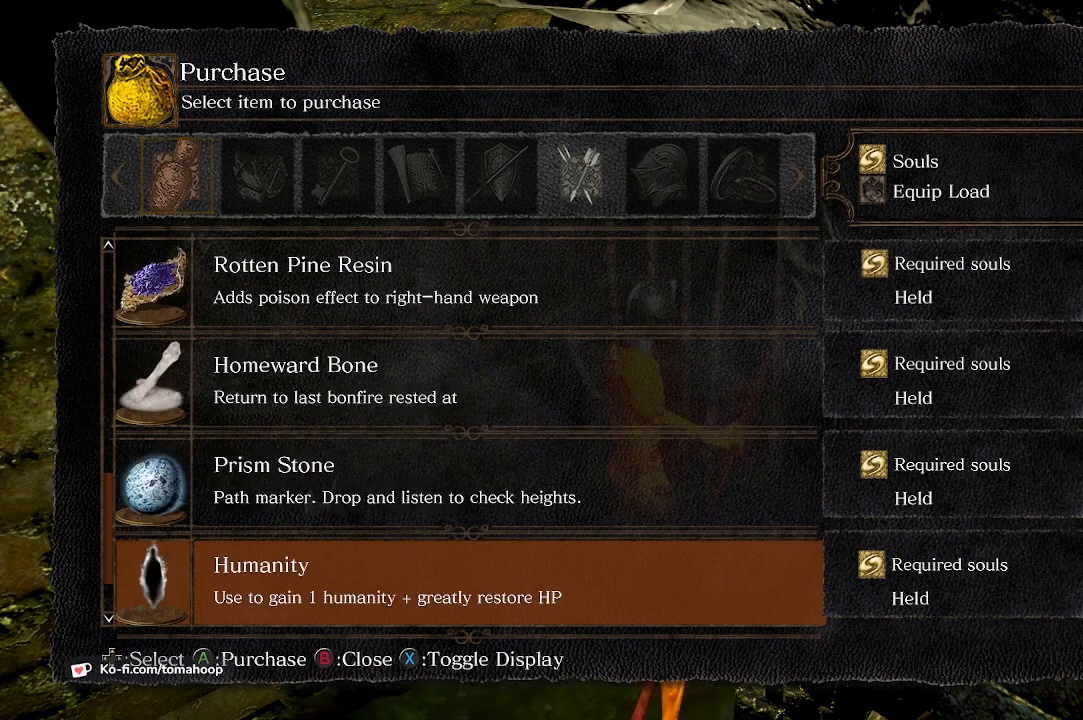
{"buttons": [], "left_stick": "center", "right_stick": "center", "events": [[233, "DPAD_DOWN", "down"], [367, "DPAD_DOWN", "up"]]}
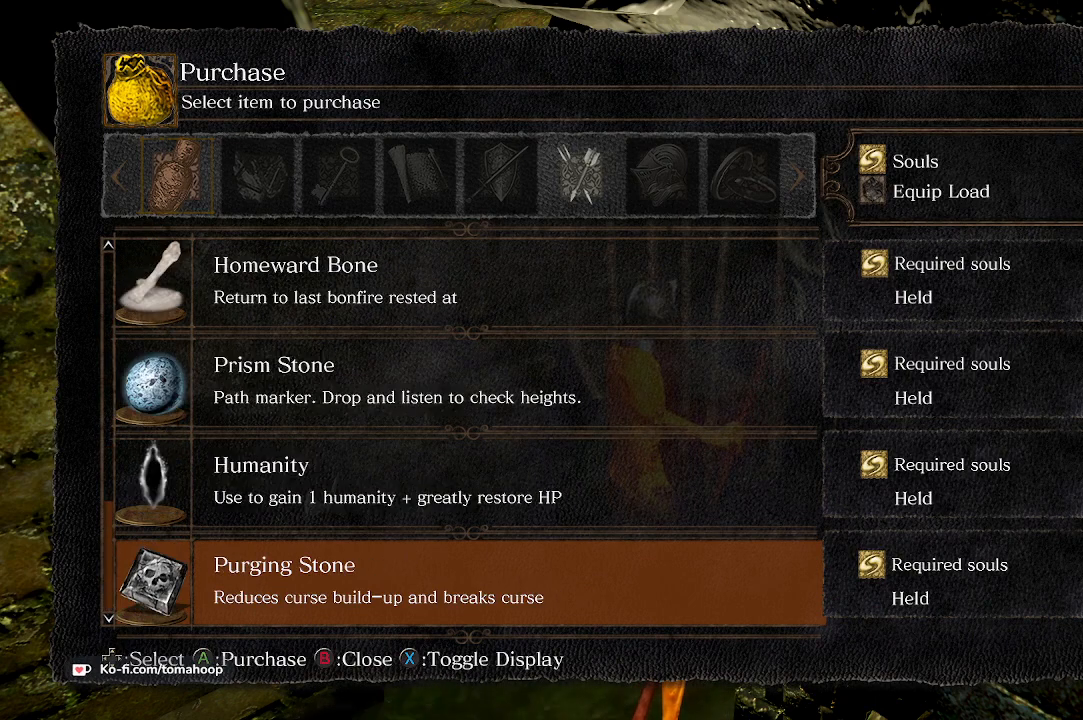
{"buttons": [], "left_stick": "center", "right_stick": "center", "events": [[167, "DPAD_DOWN", "down"], [300, "DPAD_DOWN", "up"]]}
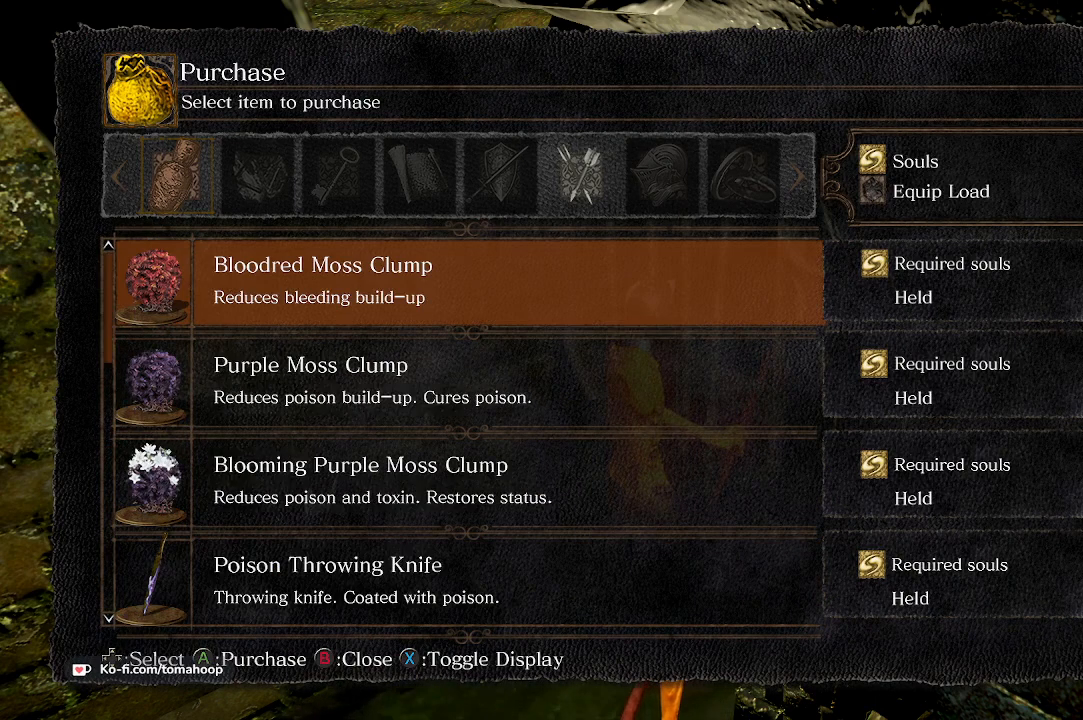
{"buttons": ["DPAD_UP"], "left_stick": "center", "right_stick": "center", "events": [[233, "DPAD_UP", "down"], [367, "DPAD_UP", "up"], [500, "DPAD_UP", "down"]]}
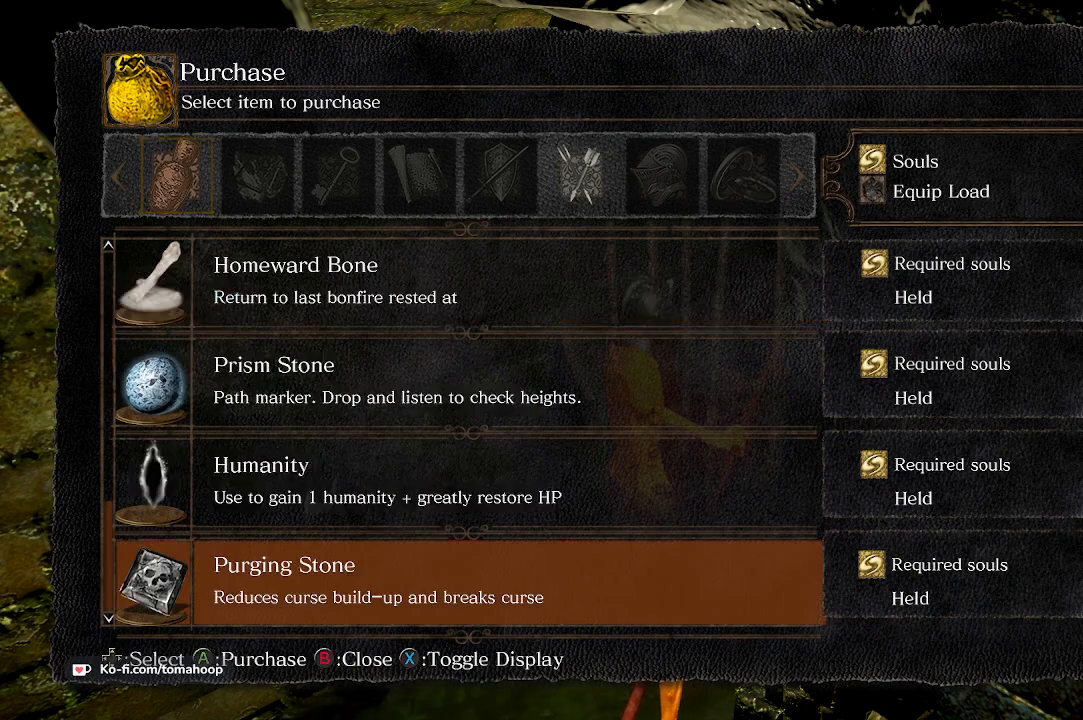
{"buttons": ["DPAD_DOWN"], "left_stick": "center", "right_stick": "center", "events": [[100, "DPAD_UP", "up"], [333, "DPAD_DOWN", "down"], [433, "DPAD_DOWN", "up"], [500, "DPAD_DOWN", "down"]]}
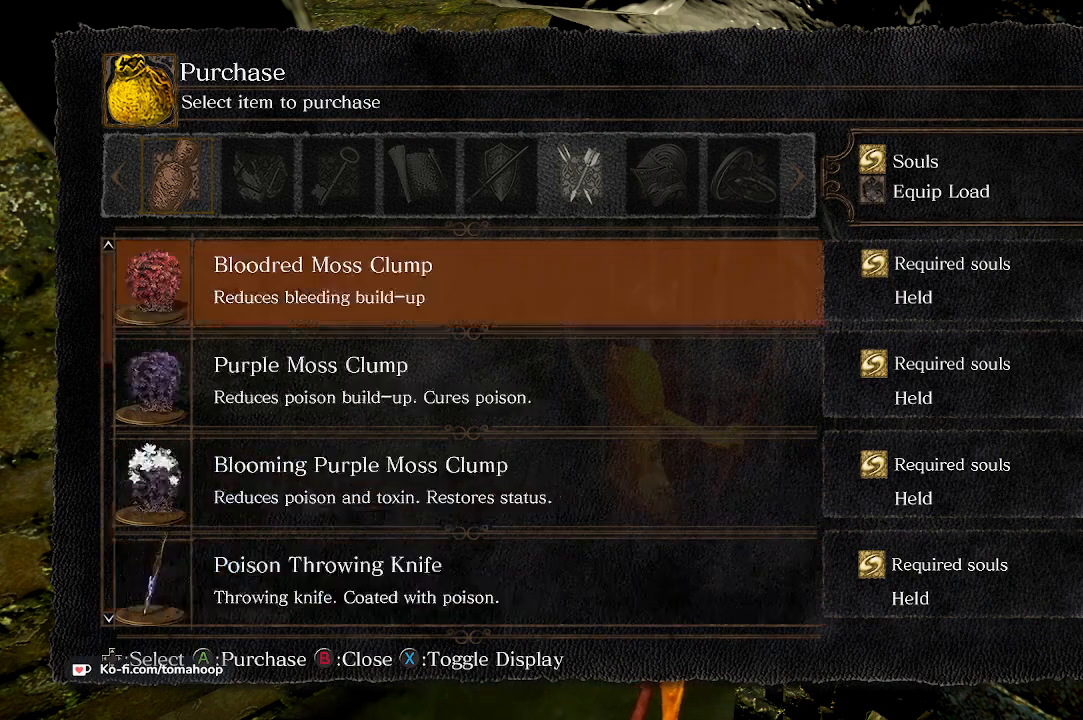
{"buttons": [], "left_stick": "left", "right_stick": "center", "events": [[100, "DPAD_DOWN", "up"], [133, "B", "down"], [200, "B", "up"], [300, "B", "down"], [333, "B", "up"], [400, "B", "down"], [400, "left_stick", "left"], [467, "B", "up"]]}
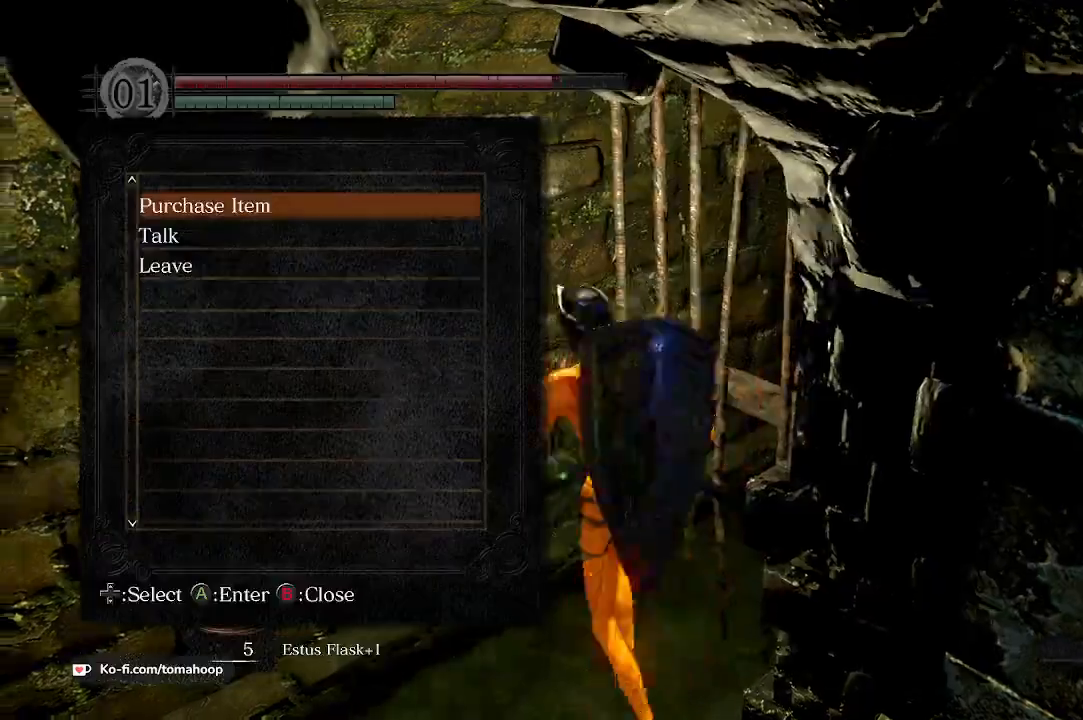
{"buttons": [], "left_stick": "up-left", "right_stick": "left", "events": [[367, "right_stick", "left"], [500, "left_stick", "up-left"]]}
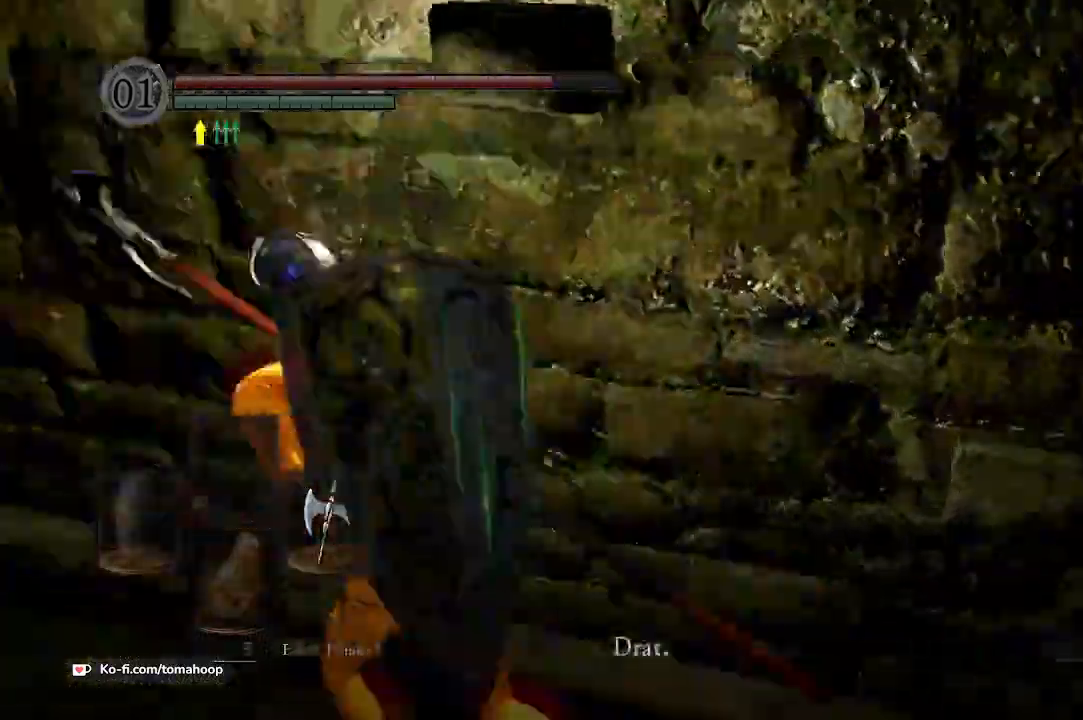
{"buttons": ["B"], "left_stick": "up", "right_stick": "center", "events": [[200, "B", "down"], [233, "left_stick", "up"], [300, "right_stick", "center"]]}
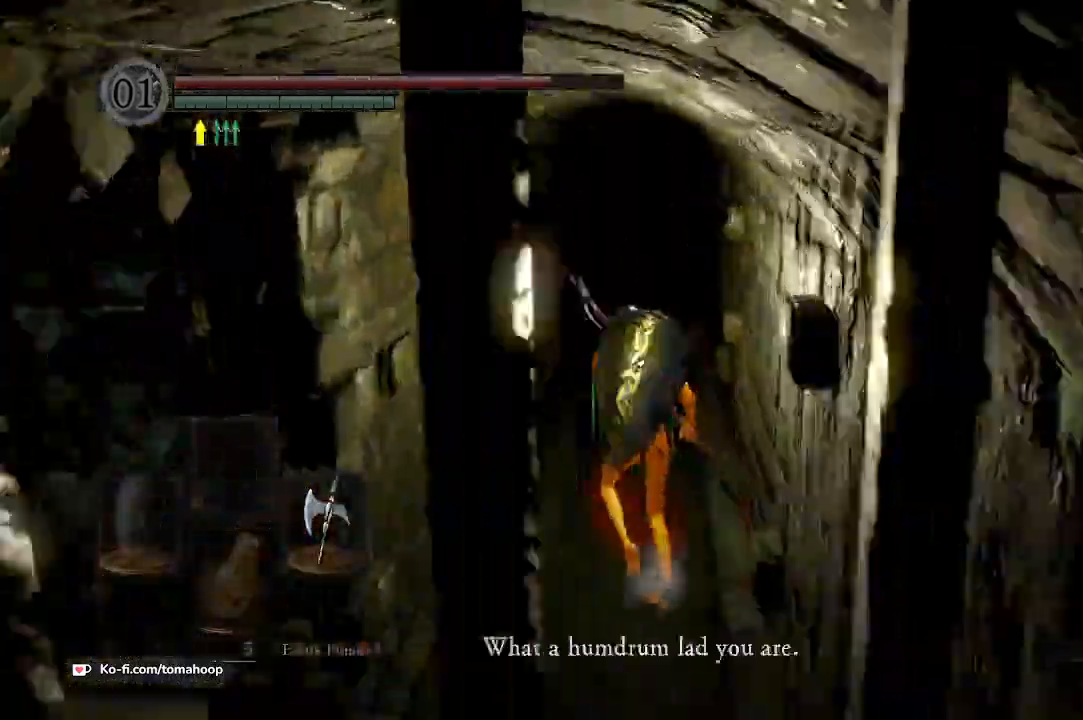
{"buttons": ["B"], "left_stick": "up", "right_stick": "center", "events": []}
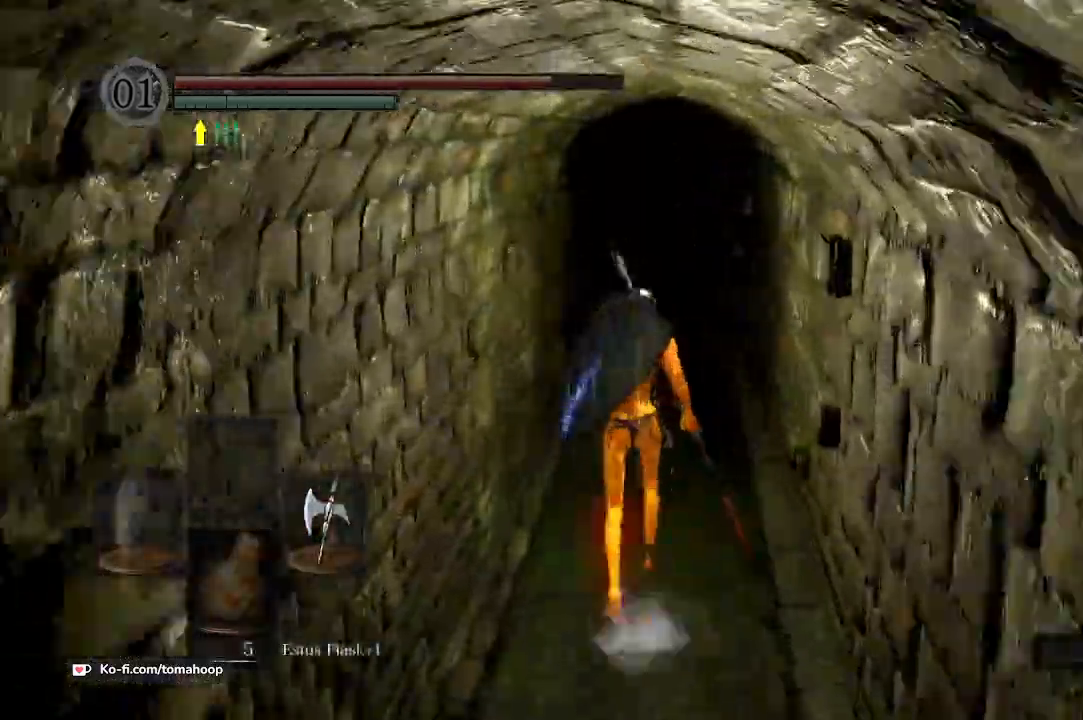
{"buttons": ["B"], "left_stick": "up", "right_stick": "center", "events": []}
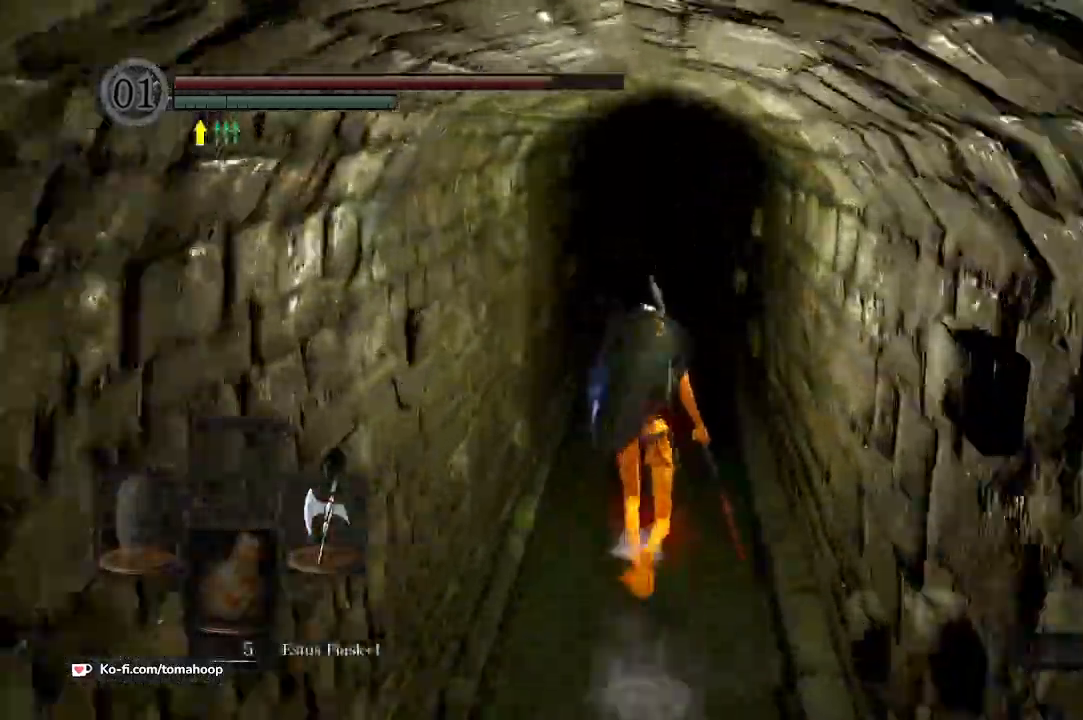
{"buttons": ["B"], "left_stick": "up", "right_stick": "center"}
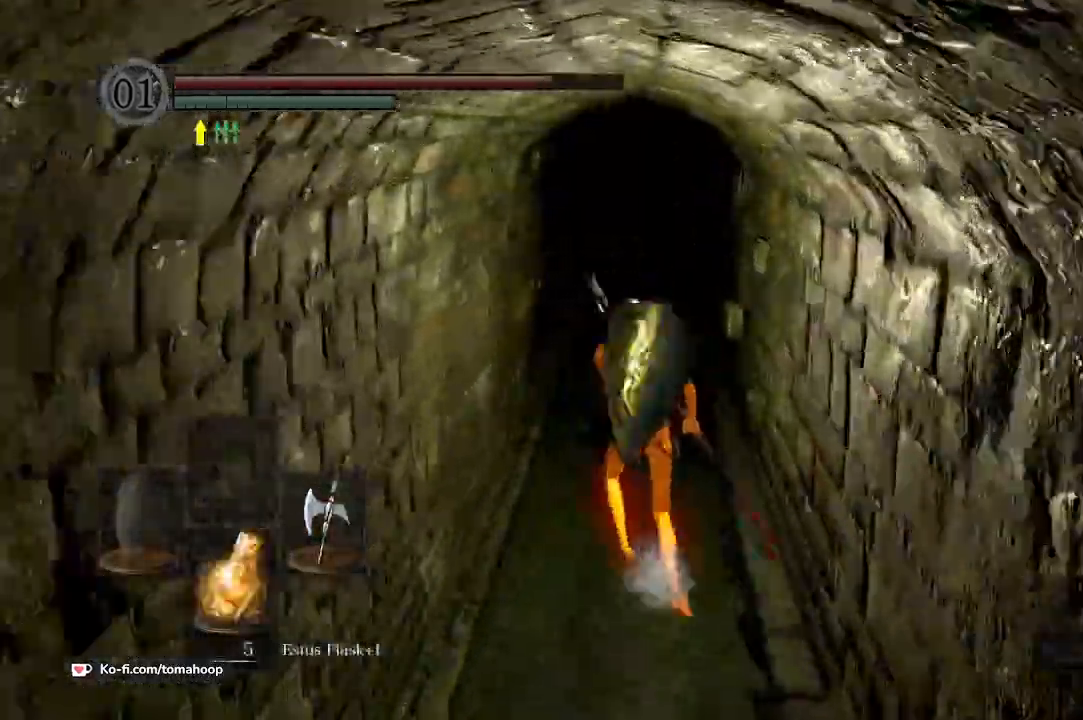
{"buttons": ["B"], "left_stick": "up", "right_stick": "center", "events": []}
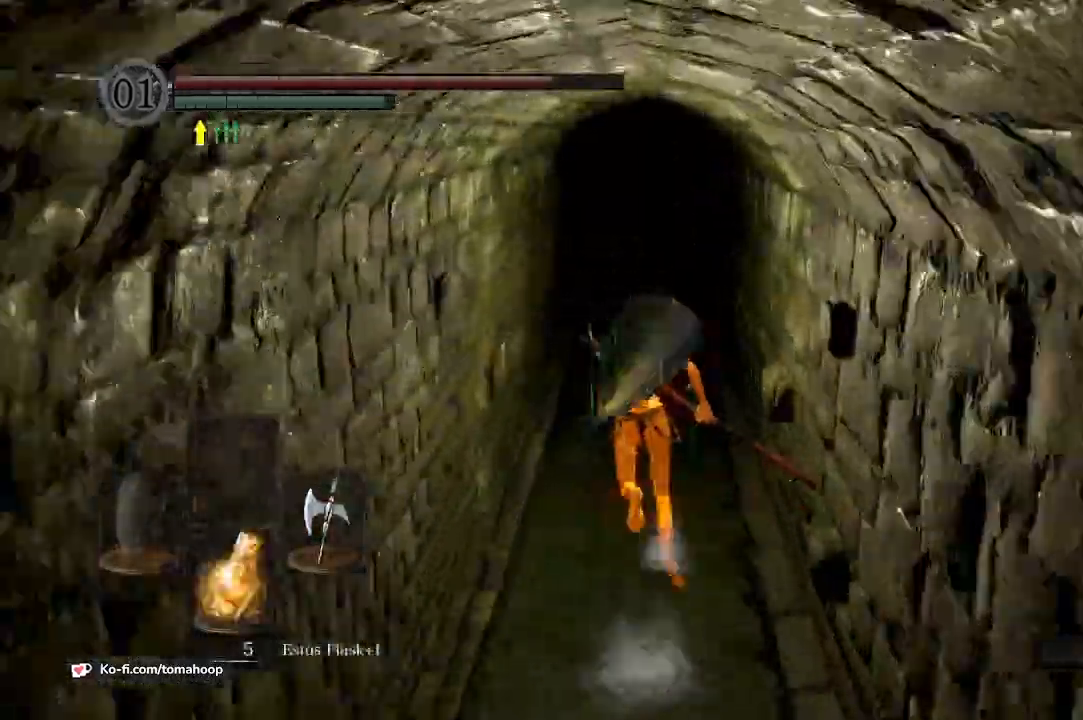
{"buttons": ["B"], "left_stick": "up", "right_stick": "center", "events": []}
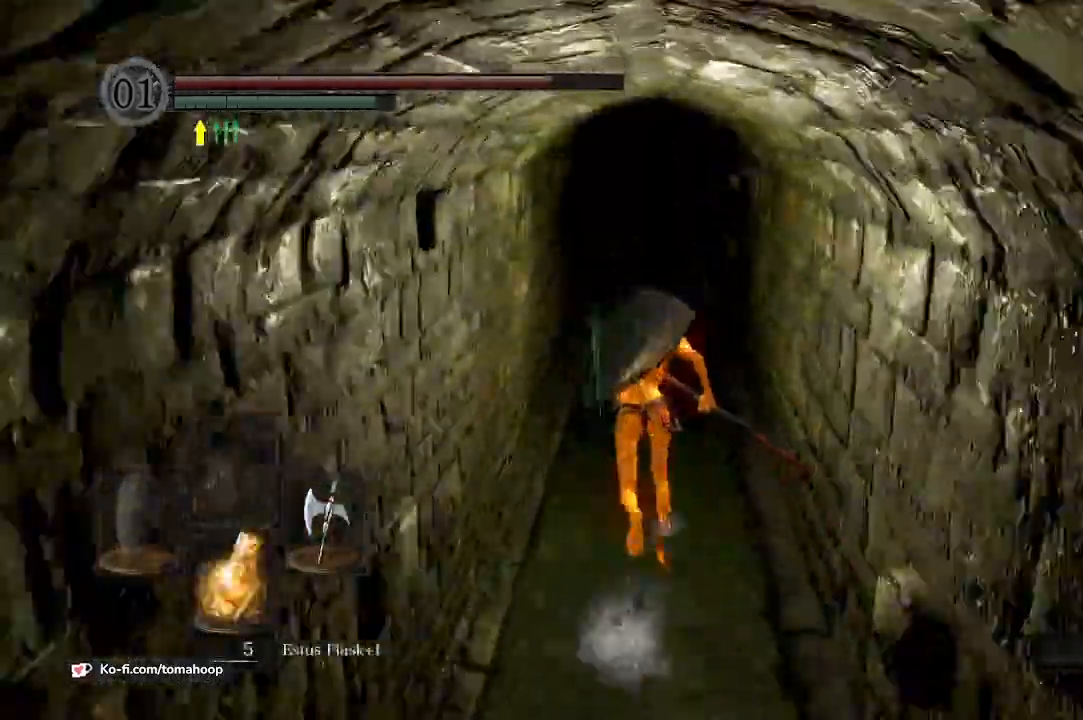
{"buttons": ["B"], "left_stick": "up", "right_stick": "center"}
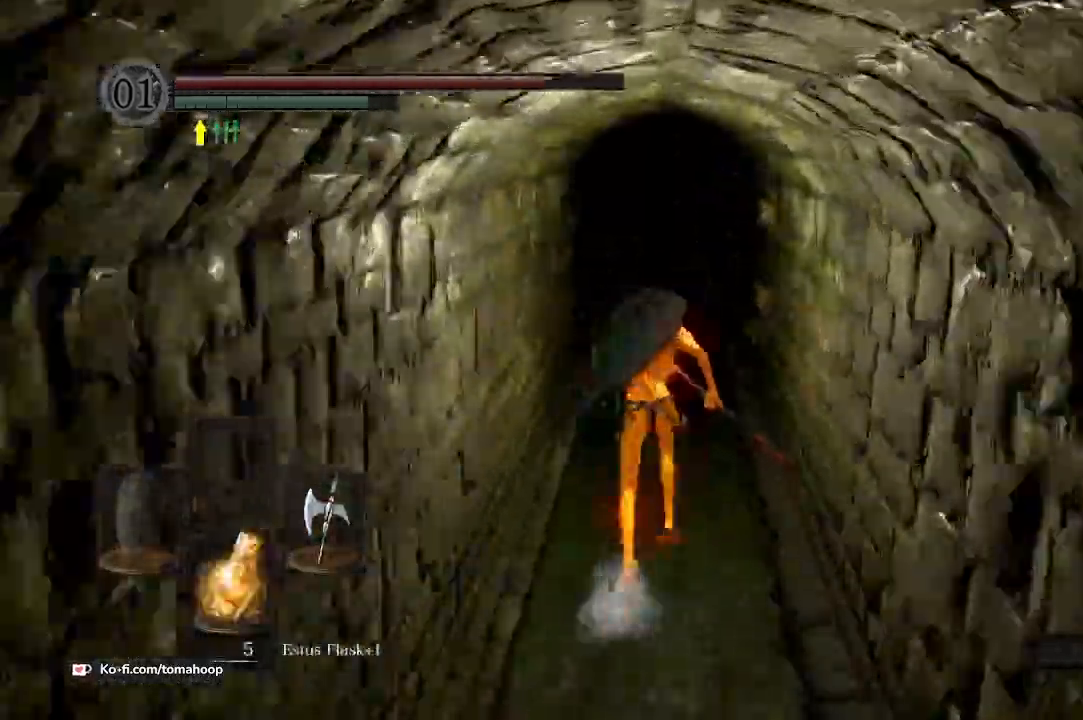
{"buttons": ["B"], "left_stick": "up", "right_stick": "center", "events": []}
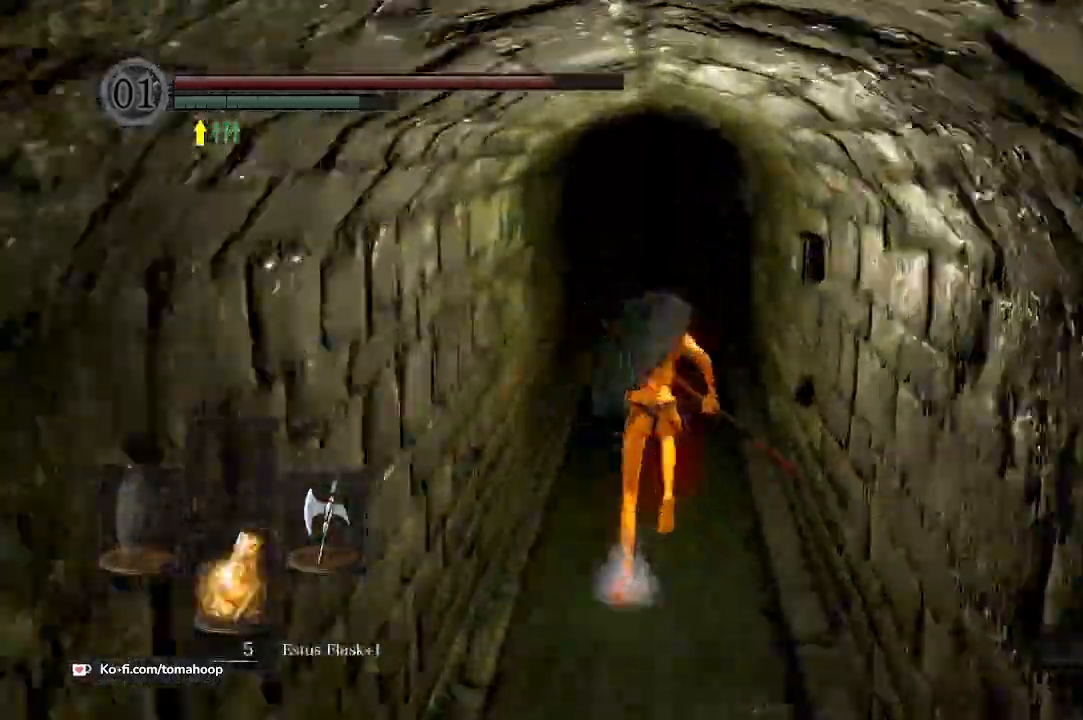
{"buttons": ["B"], "left_stick": "up", "right_stick": "center", "events": []}
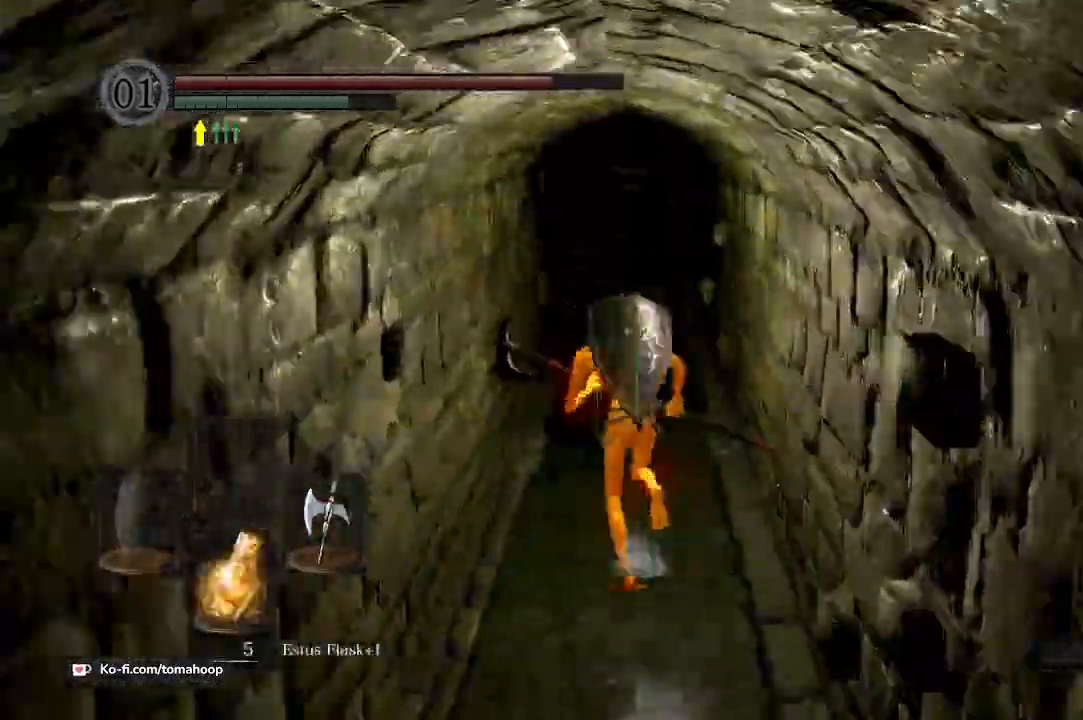
{"buttons": ["B"], "left_stick": "up", "right_stick": "center", "events": []}
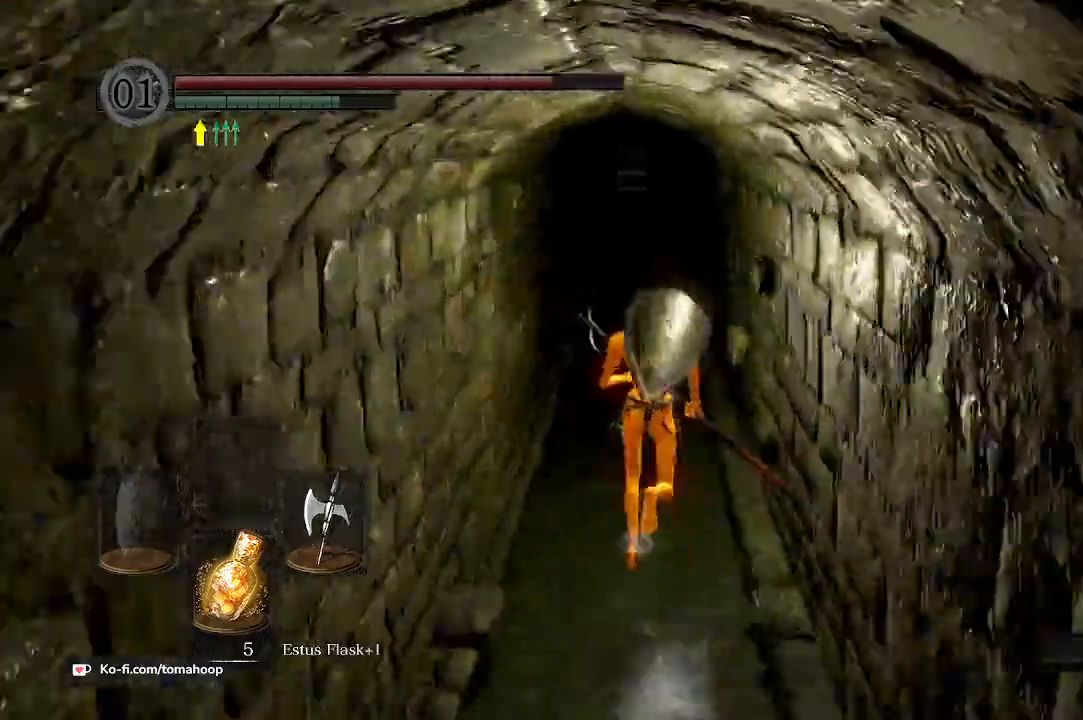
{"buttons": ["B"], "left_stick": "up", "right_stick": "center", "events": []}
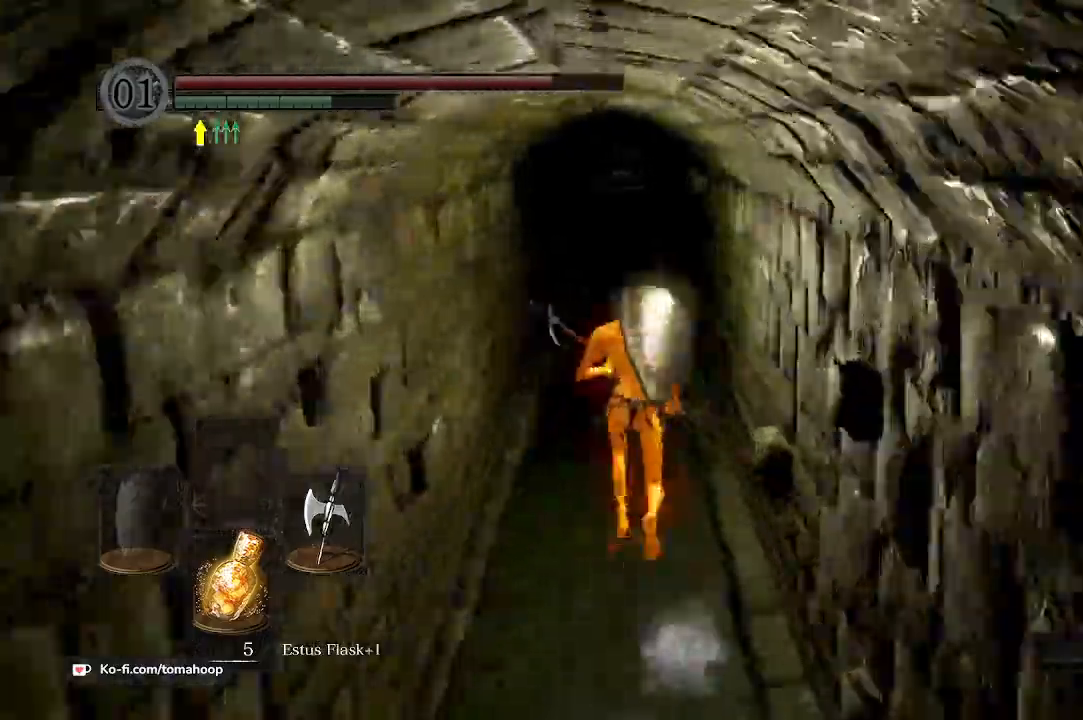
{"buttons": ["B"], "left_stick": "up", "right_stick": "center", "events": []}
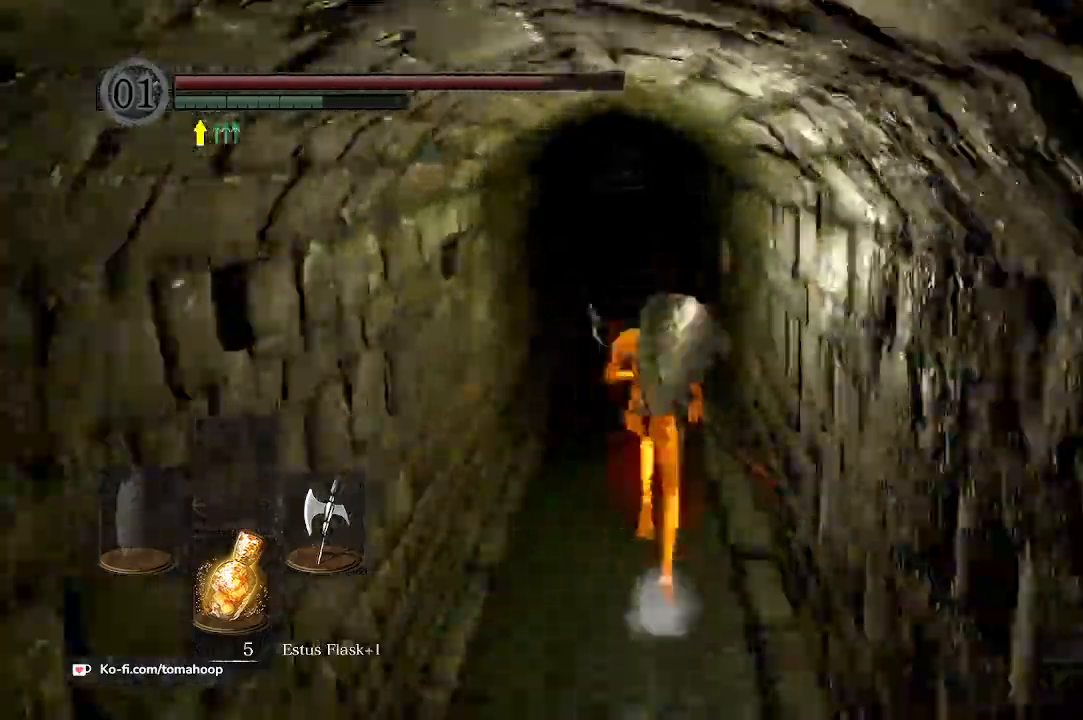
{"buttons": ["B"], "left_stick": "up", "right_stick": "center", "events": []}
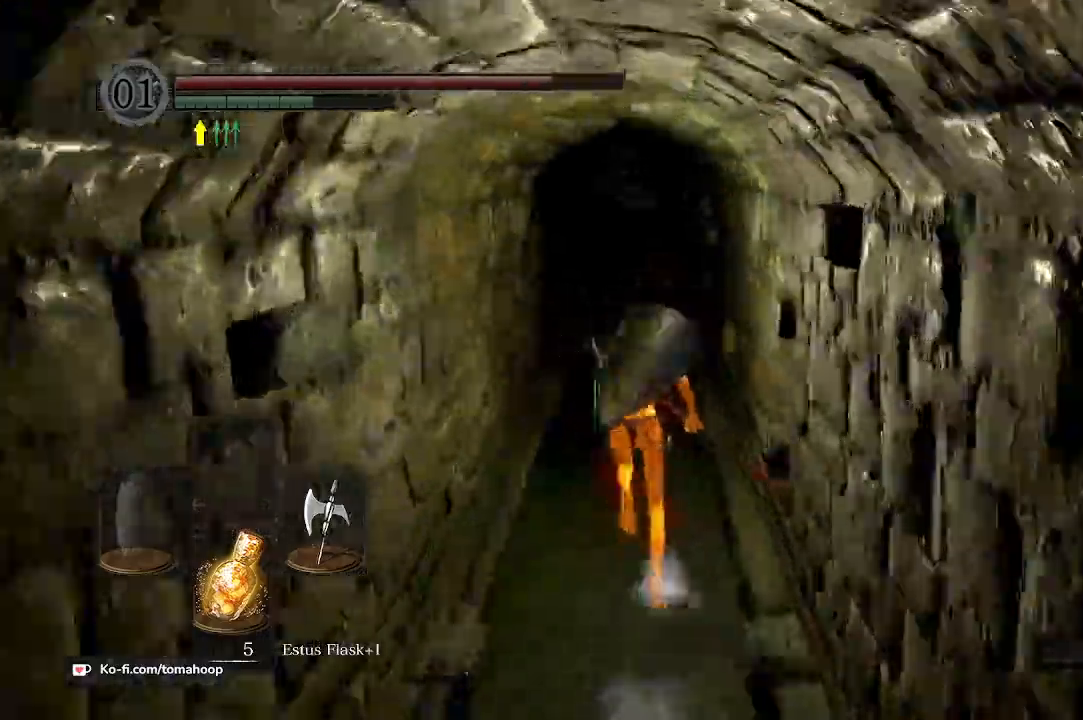
{"buttons": ["B"], "left_stick": "up", "right_stick": "down", "events": [[433, "right_stick", "down"]]}
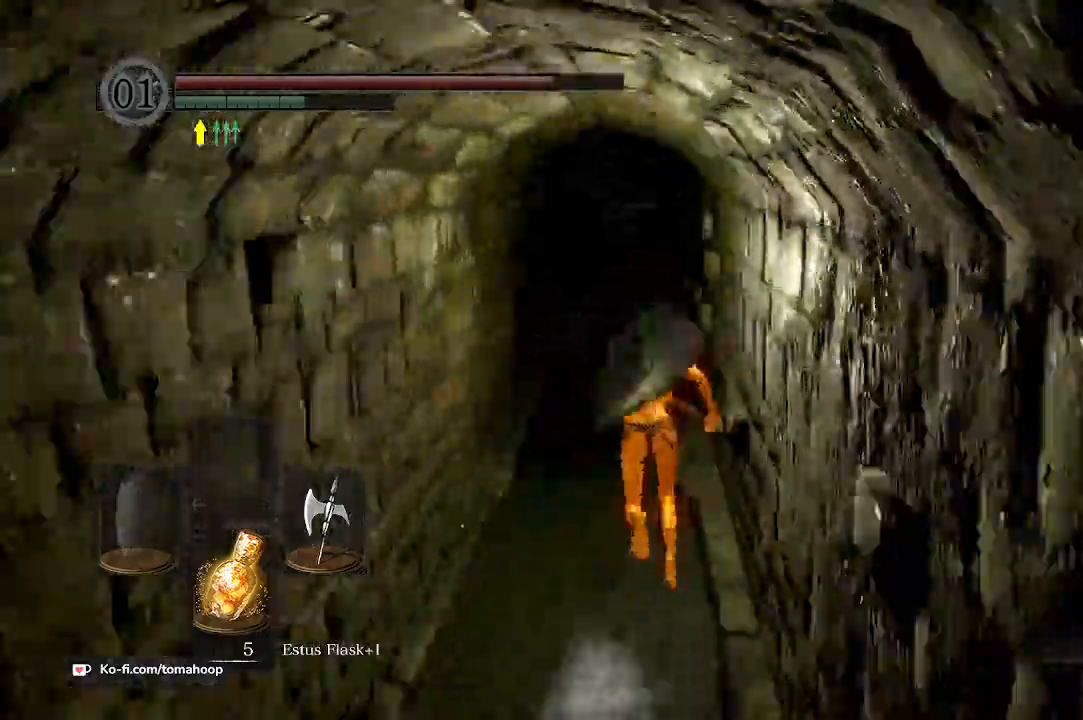
{"buttons": ["B"], "left_stick": "up", "right_stick": "center", "events": [[67, "right_stick", "center"]]}
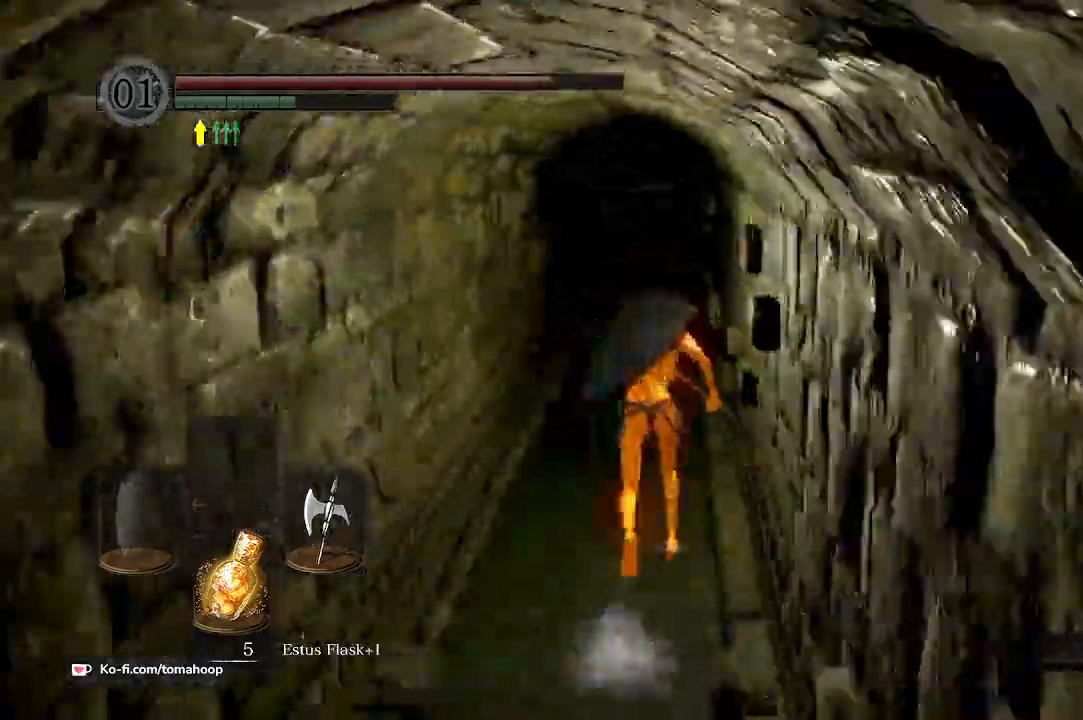
{"buttons": [], "left_stick": "up", "right_stick": "center", "events": [[367, "B", "up"]]}
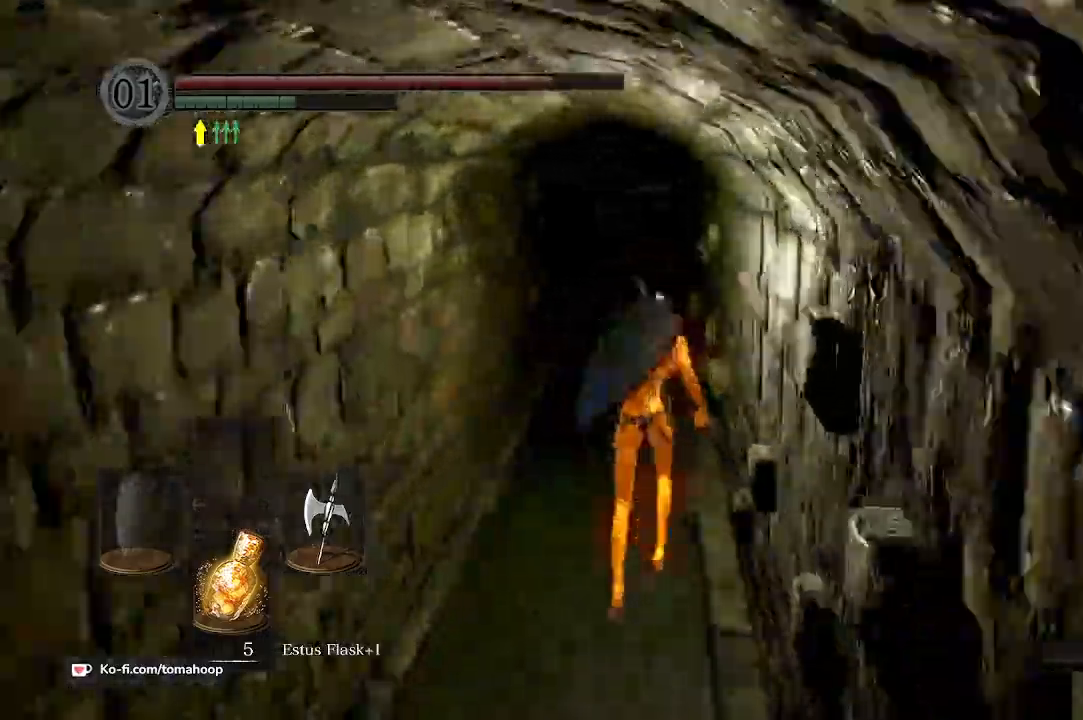
{"buttons": [], "left_stick": "up", "right_stick": "center", "events": []}
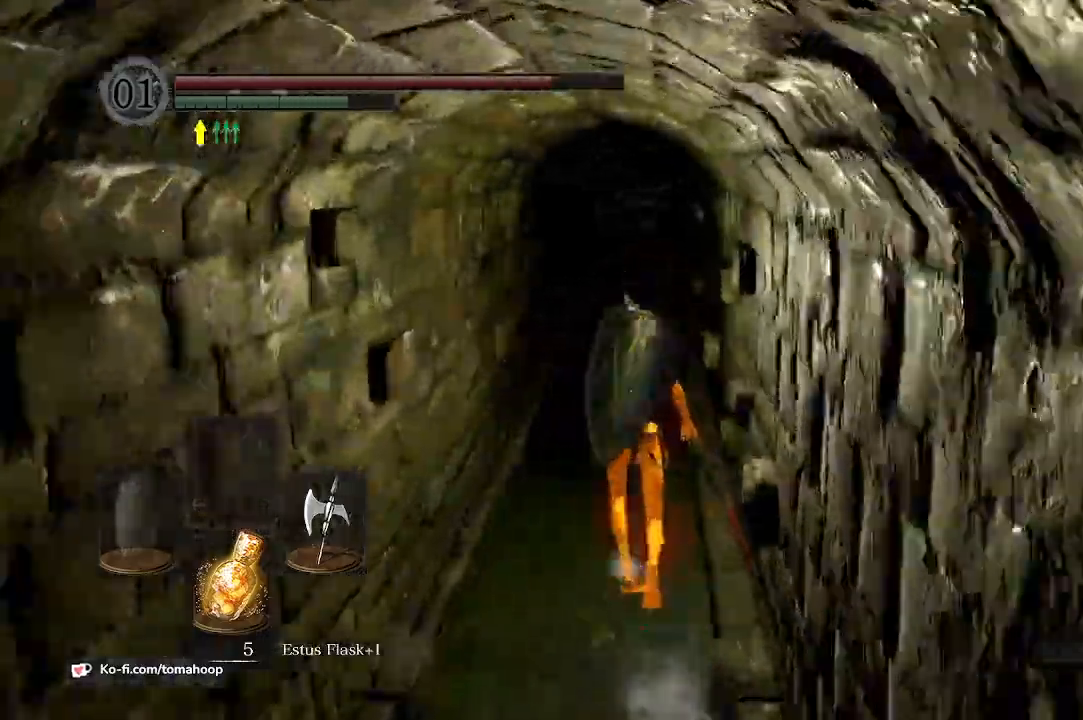
{"buttons": [], "left_stick": "up", "right_stick": "center", "events": []}
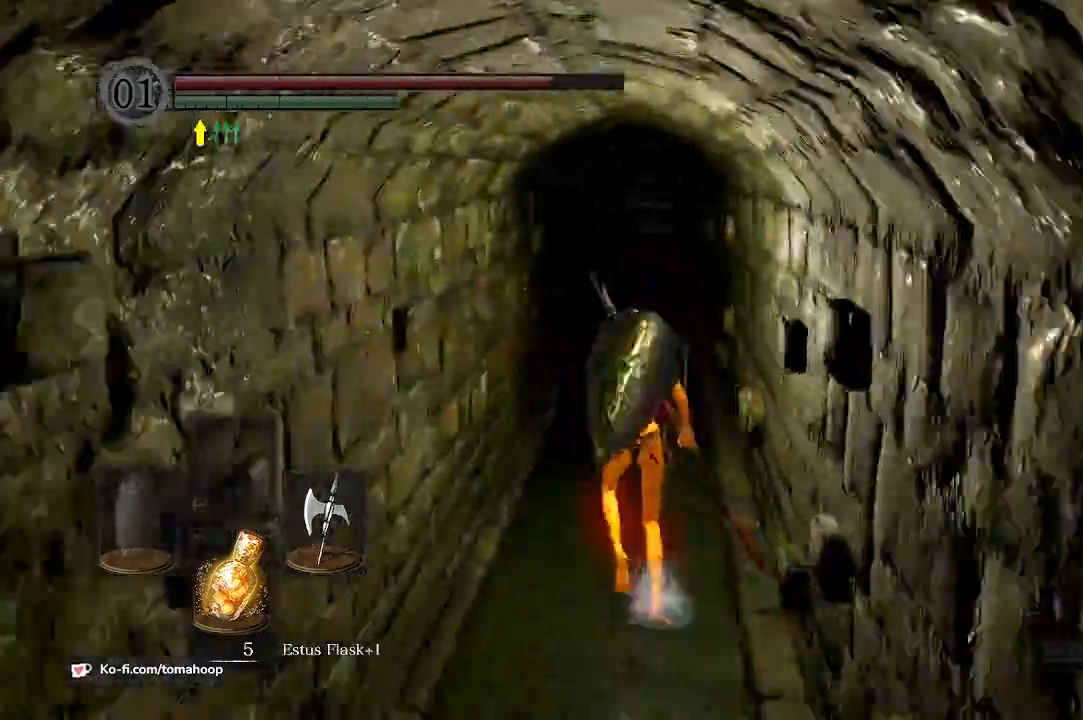
{"buttons": [], "left_stick": "up", "right_stick": "center", "events": []}